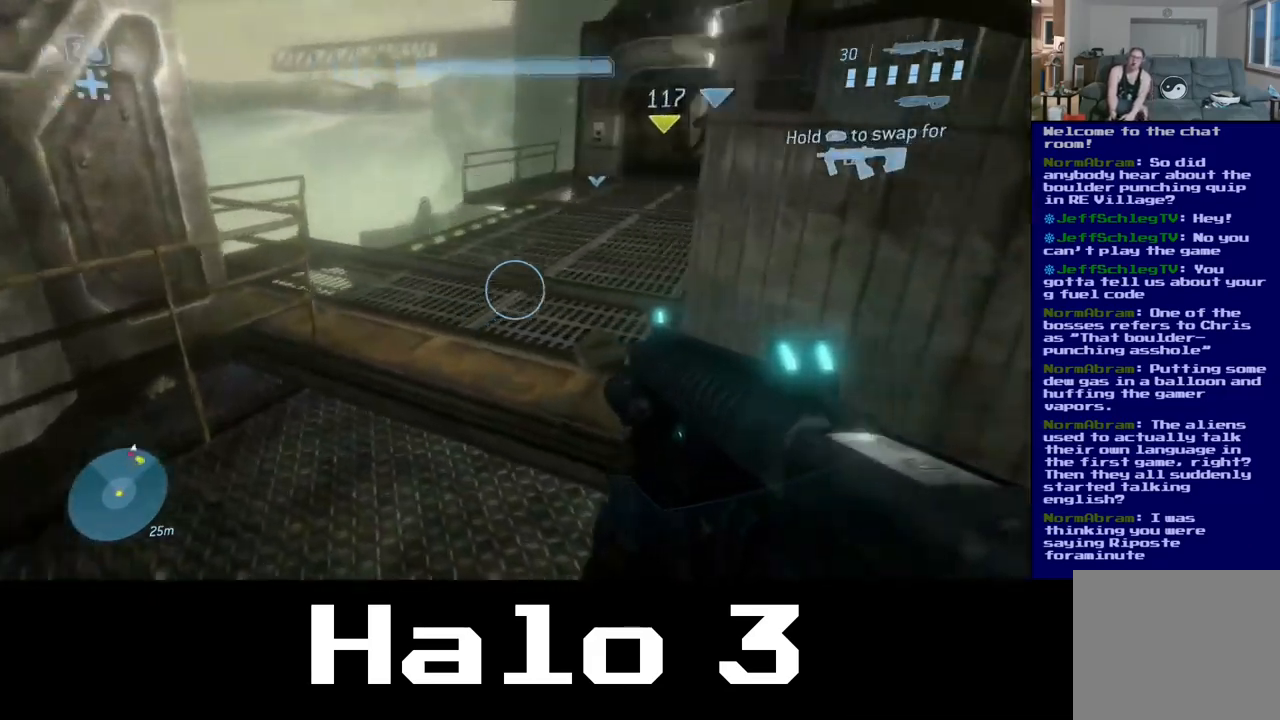
Gameplay with a controller (Xbox layout); each line is a JSON object with the inputs held at the frame after it. "events" lists button and stick changes between this image and that frame as [ms after this image, input, new state], when the widget could be followed in between.
{"buttons": [], "left_stick": "up", "right_stick": "center", "events": [[250, "right_stick", "center"], [317, "left_stick", "up"]]}
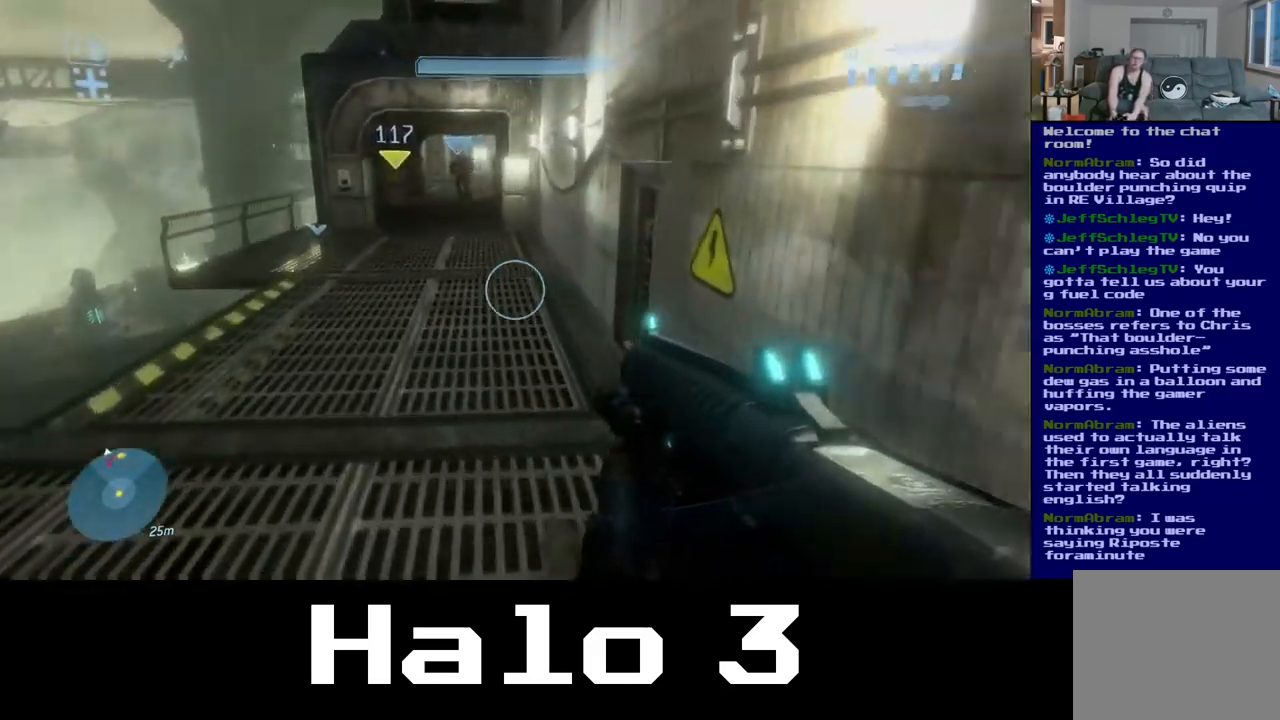
{"buttons": [], "left_stick": "up", "right_stick": "center", "events": [[350, "Y", "down"], [500, "Y", "up"]]}
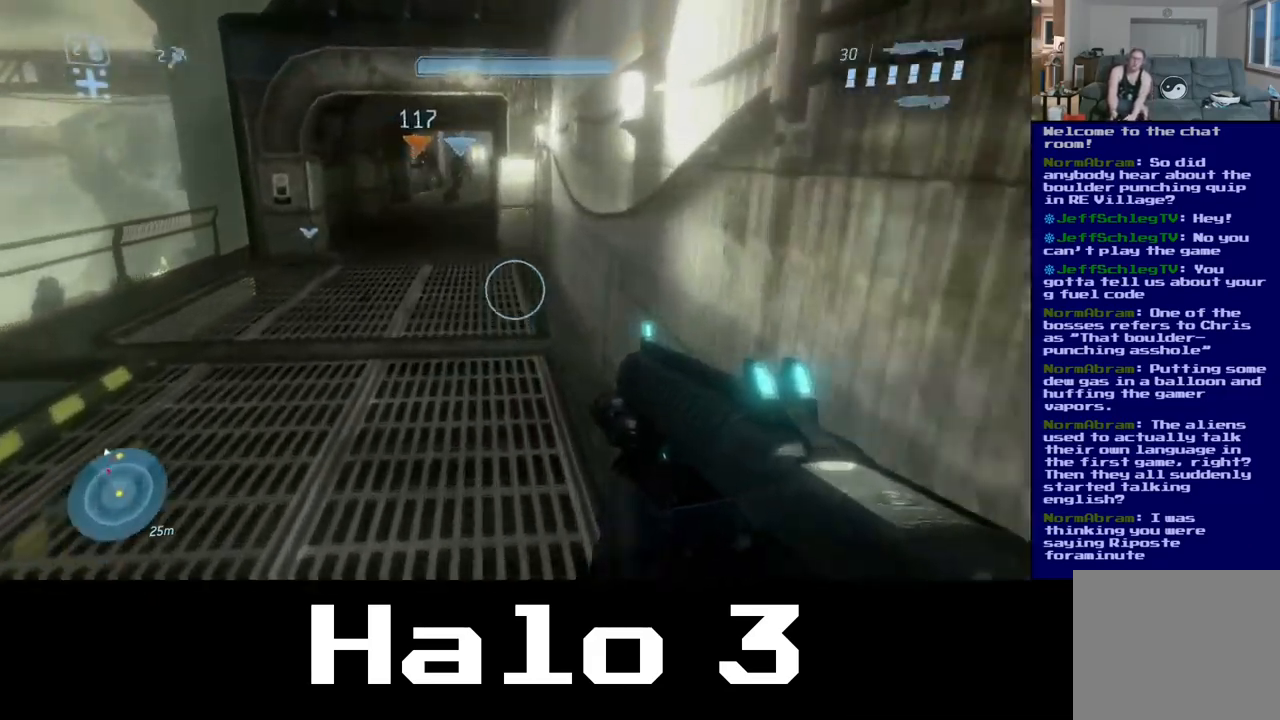
{"buttons": [], "left_stick": "up", "right_stick": "center", "events": []}
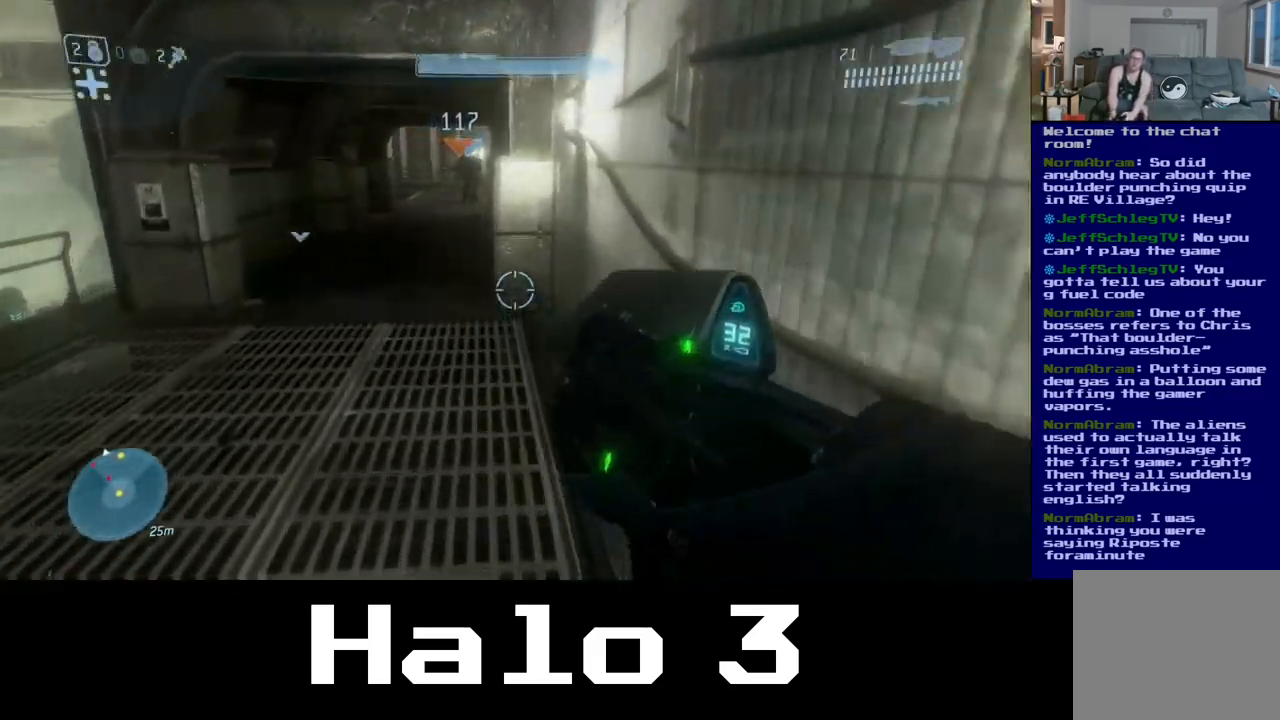
{"buttons": [], "left_stick": "up-left", "right_stick": "center", "events": [[167, "left_stick", "up-left"]]}
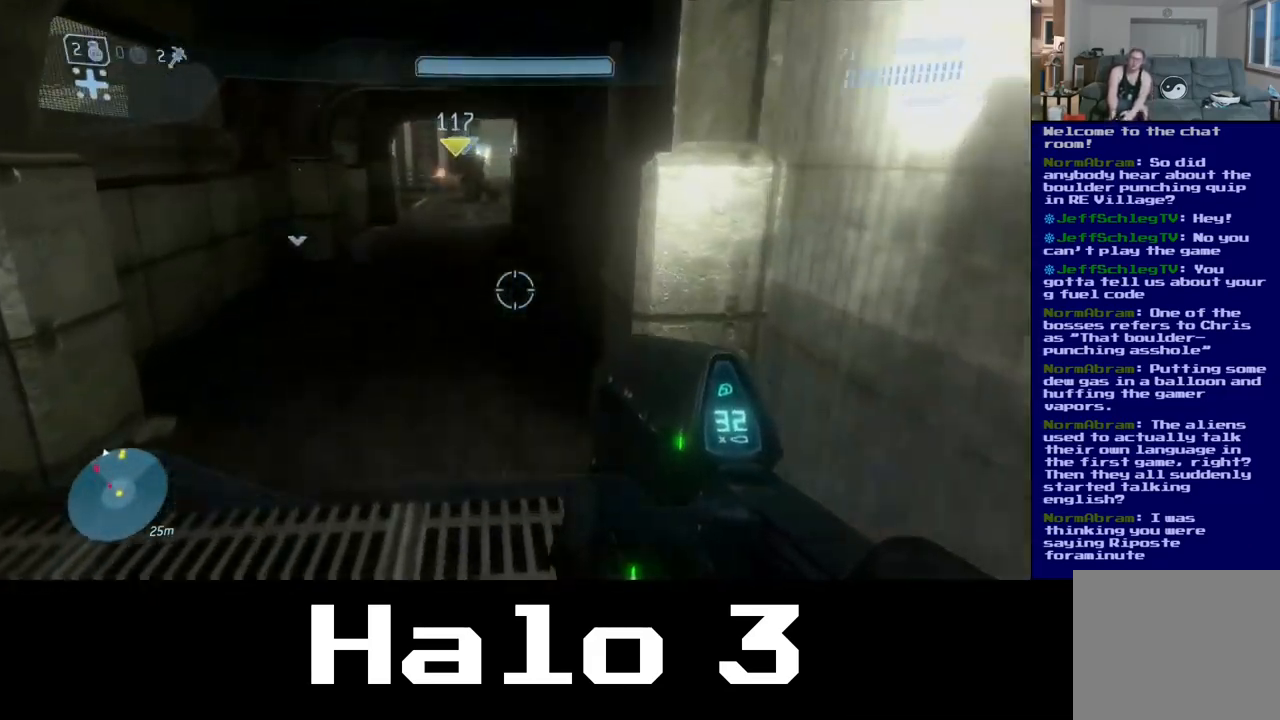
{"buttons": [], "left_stick": "up", "right_stick": "up", "events": [[484, "left_stick", "up"], [500, "right_stick", "up"]]}
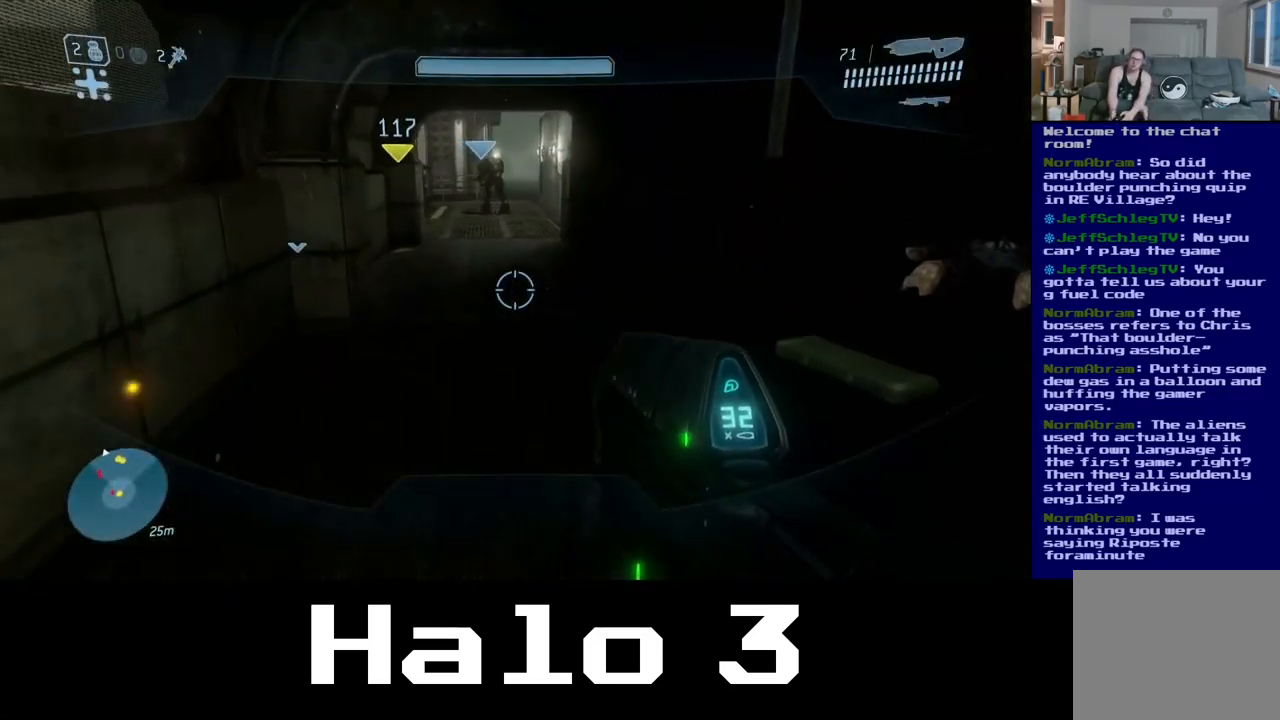
{"buttons": [], "left_stick": "up", "right_stick": "center", "events": [[184, "right_stick", "center"]]}
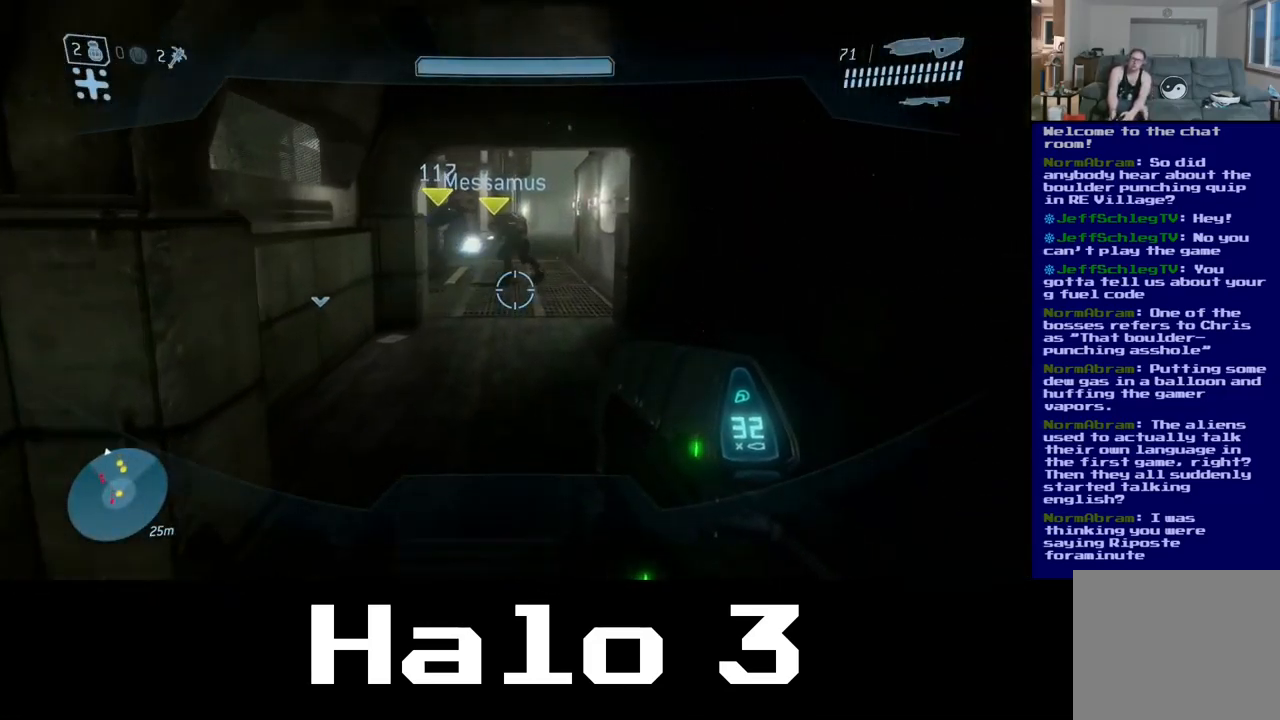
{"buttons": [], "left_stick": "up", "right_stick": "center", "events": []}
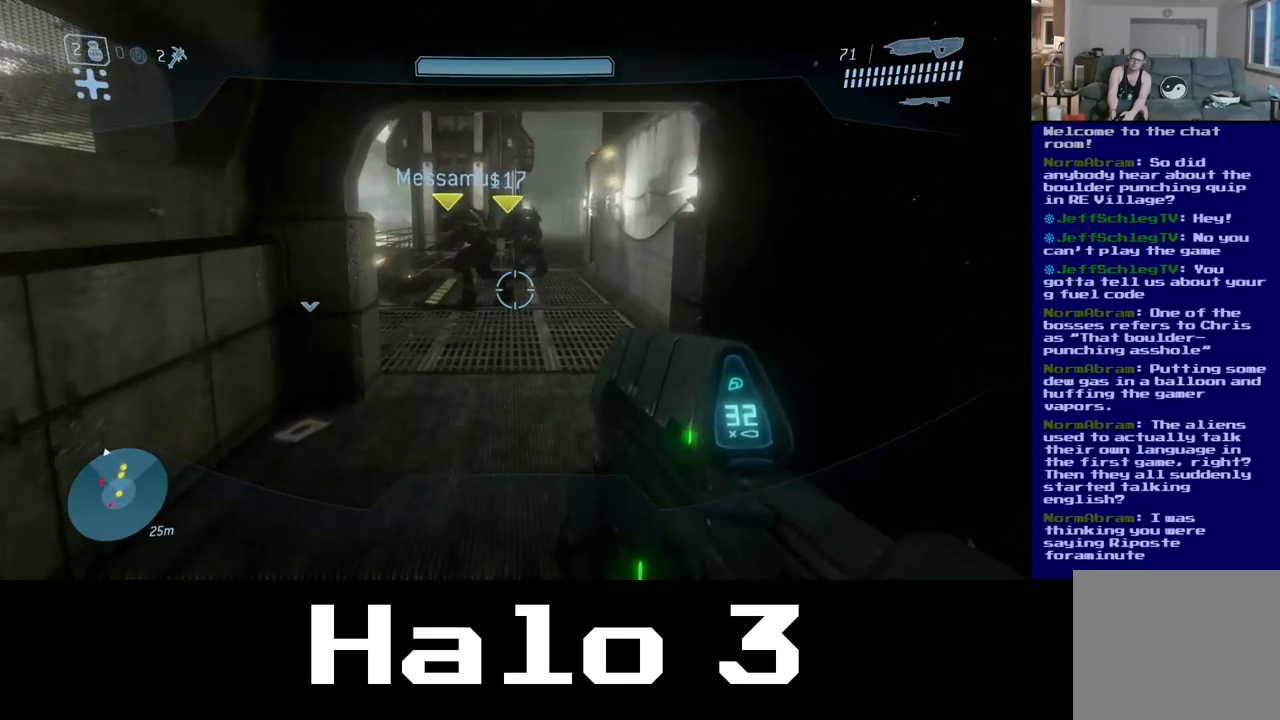
{"buttons": [], "left_stick": "up", "right_stick": "center", "events": []}
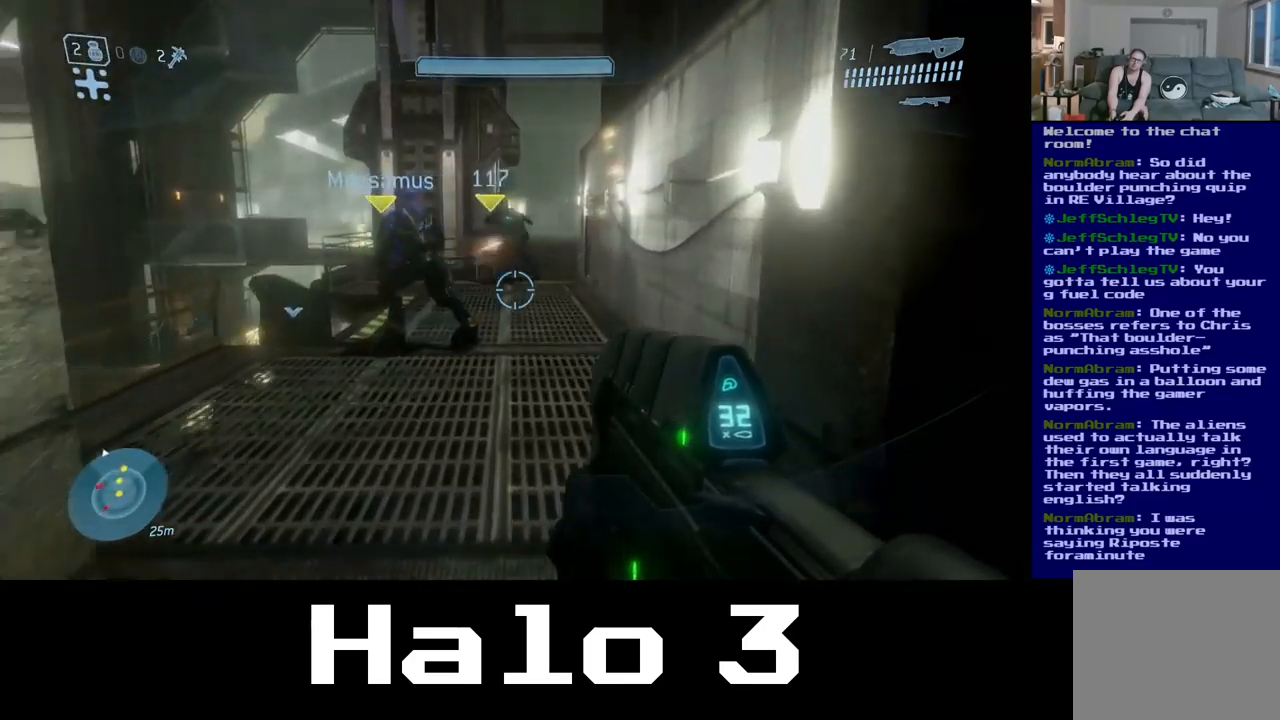
{"buttons": [], "left_stick": "up-left", "right_stick": "down-left", "events": [[133, "right_stick", "left"], [350, "right_stick", "down-left"], [500, "left_stick", "up-left"]]}
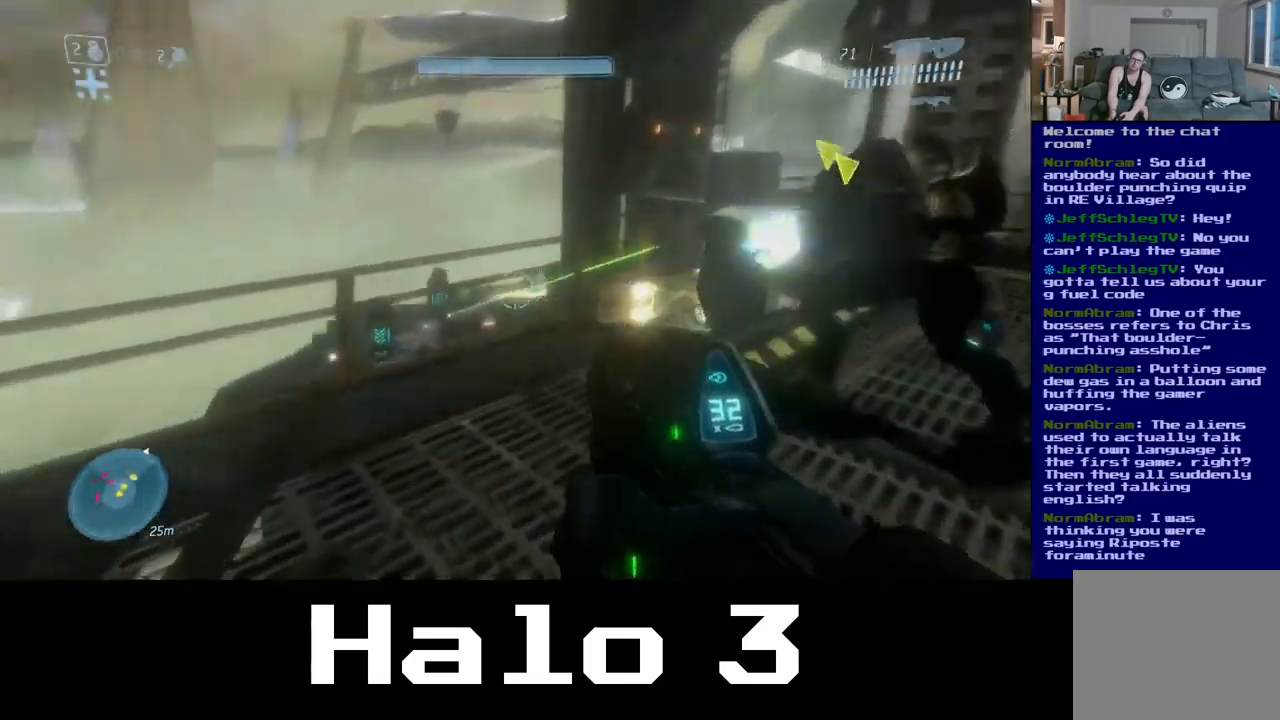
{"buttons": [], "left_stick": "up-left", "right_stick": "down-left", "events": [[117, "right_stick", "center"], [167, "left_stick", "center"], [433, "left_stick", "up-left"], [467, "right_stick", "down-left"]]}
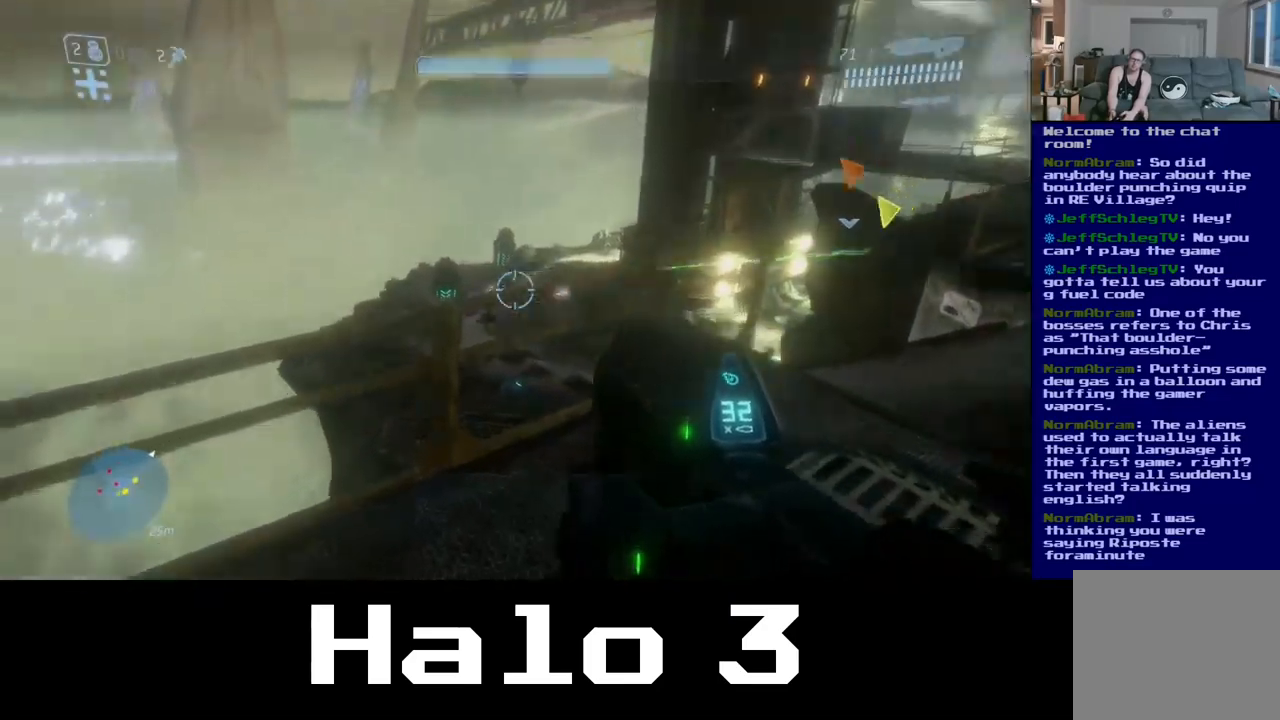
{"buttons": [], "left_stick": "center", "right_stick": "up-left", "events": [[167, "right_stick", "center"], [200, "left_stick", "center"], [417, "right_stick", "up-left"]]}